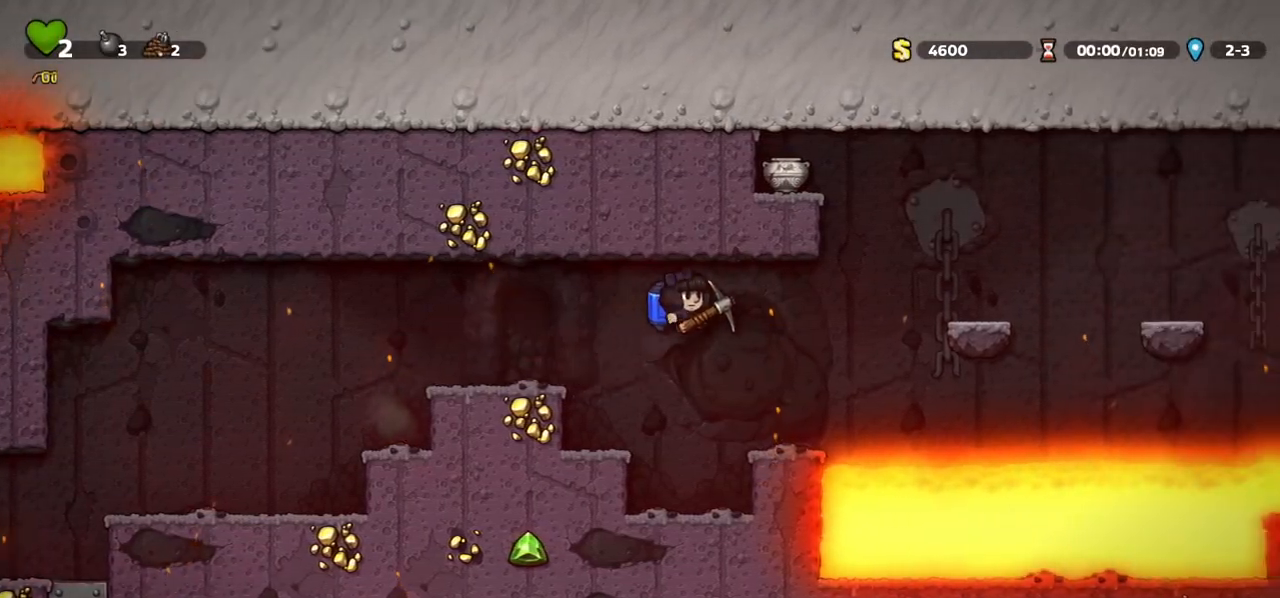
Gameplay with keyboard; each line is a JSON object with the keys held at the frame after it. "events" lists presses ("down") and releases ("up") of "a", "c", "ctrl", "d", "down", "f", "left", "right", "s", "shift", "space", "tab", "up", "v", "x" and "z" between this image and that frame as [ms after this image, input, new state], when the widget could be followed in between. No other keys are recorded. Mouse input is not recorded.
{"keys": ["right"], "events": [[100, "c", "down"], [167, "c", "up"], [267, "c", "down"], [333, "c", "up"], [417, "c", "down"], [467, "c", "up"]]}
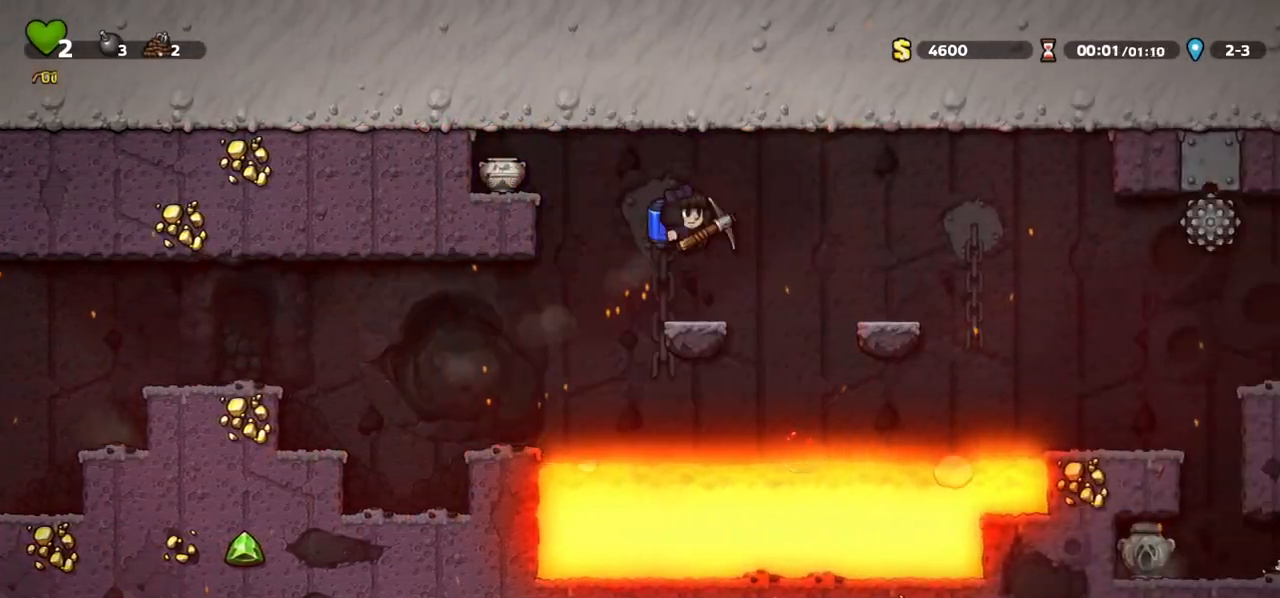
{"keys": ["right"], "events": [[200, "c", "down"], [233, "c", "up"]]}
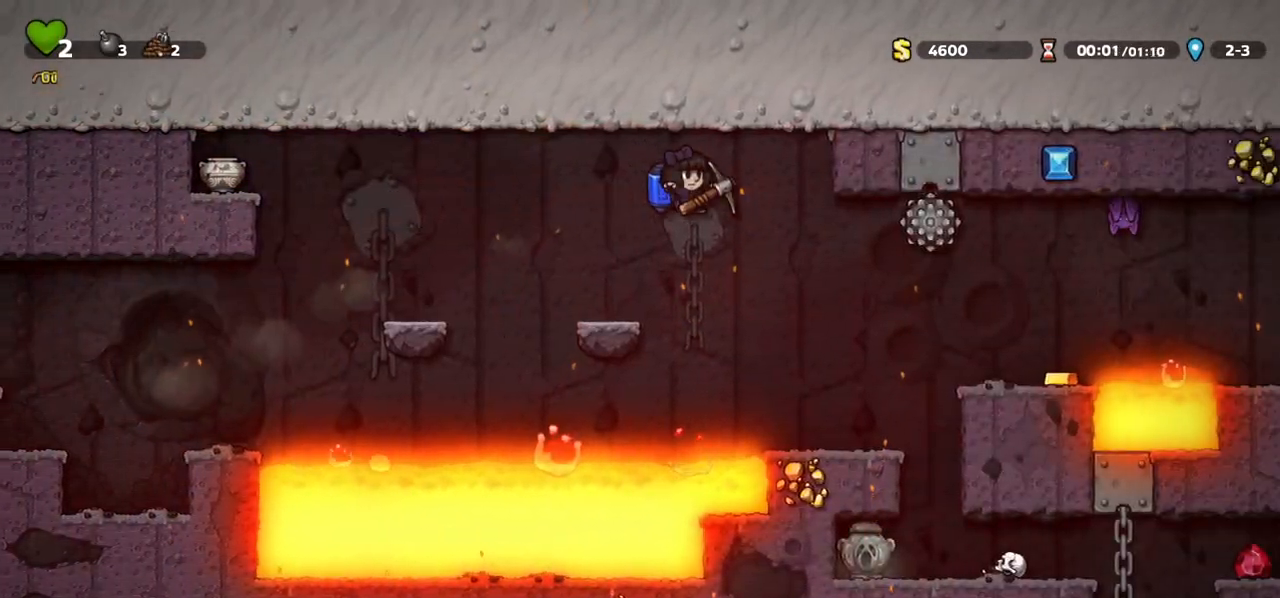
{"keys": ["right"], "events": []}
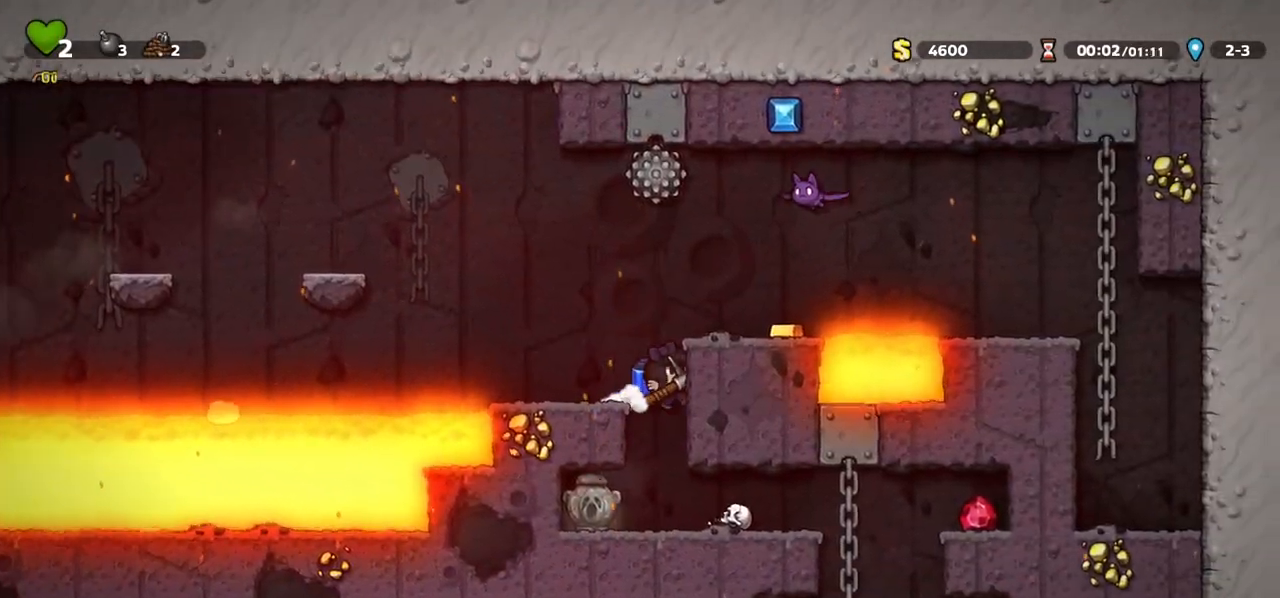
{"keys": ["right", "up"], "events": [[483, "up", "down"]]}
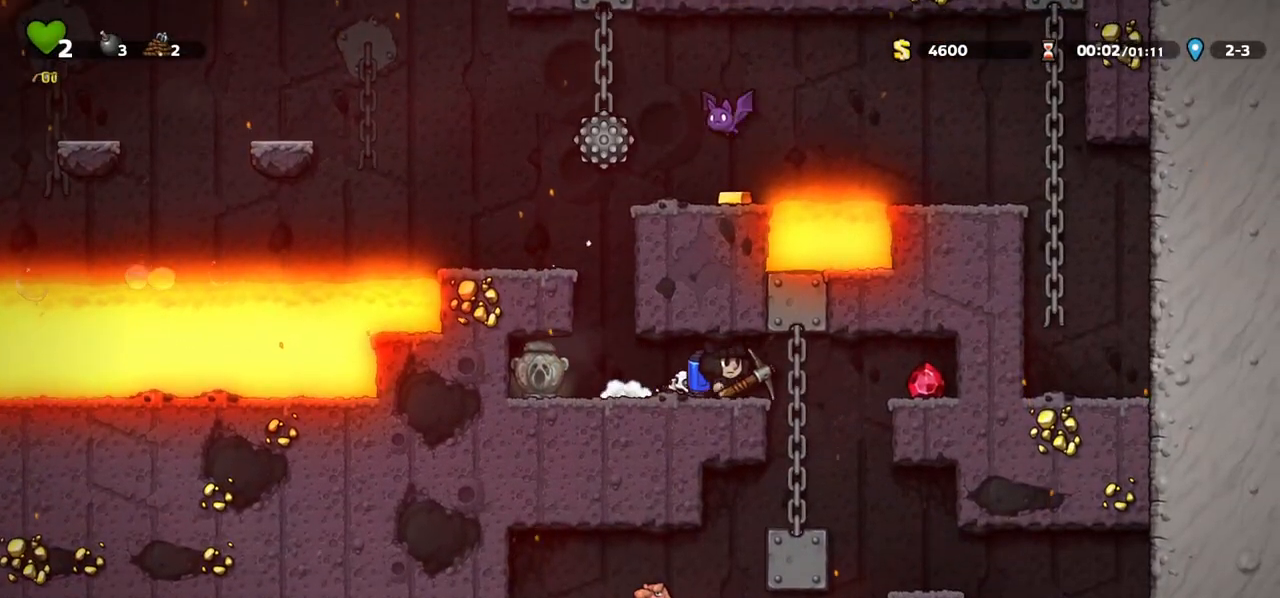
{"keys": ["right"], "events": [[100, "right", "up"], [100, "up", "up"], [117, "down", "down"], [167, "c", "down"], [217, "c", "up"], [250, "down", "up"], [383, "right", "down"]]}
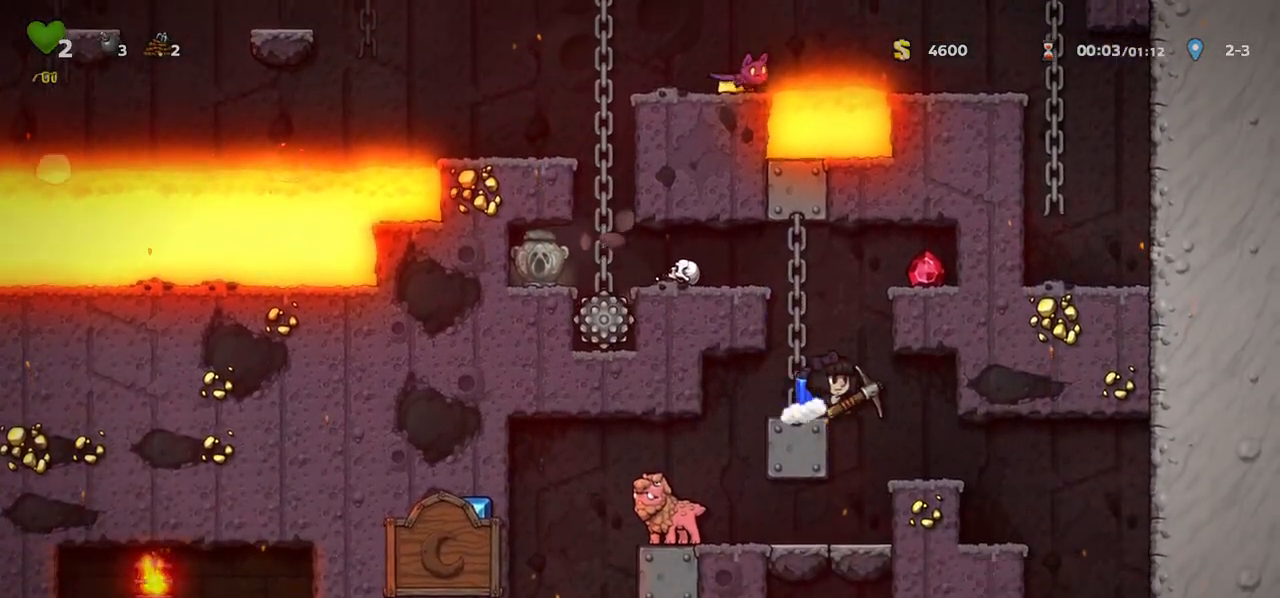
{"keys": ["c"], "events": [[33, "right", "up"], [100, "left", "down"], [167, "left", "up"], [483, "c", "down"]]}
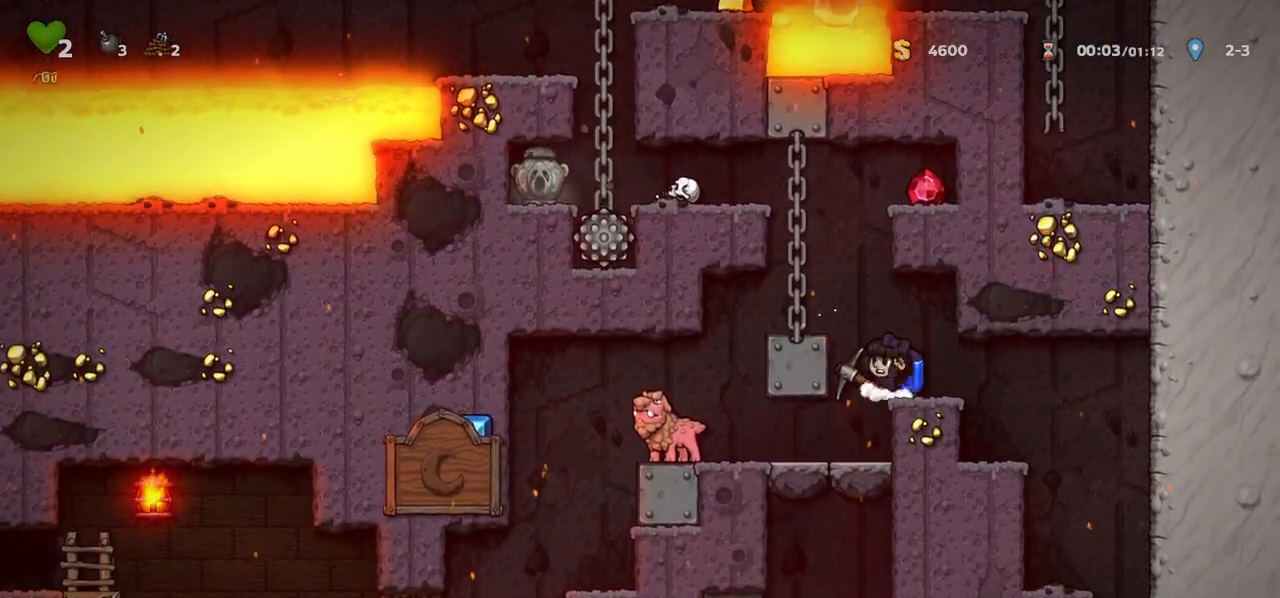
{"keys": ["right"], "events": [[17, "right", "down"], [100, "c", "up"], [150, "right", "up"], [483, "right", "down"]]}
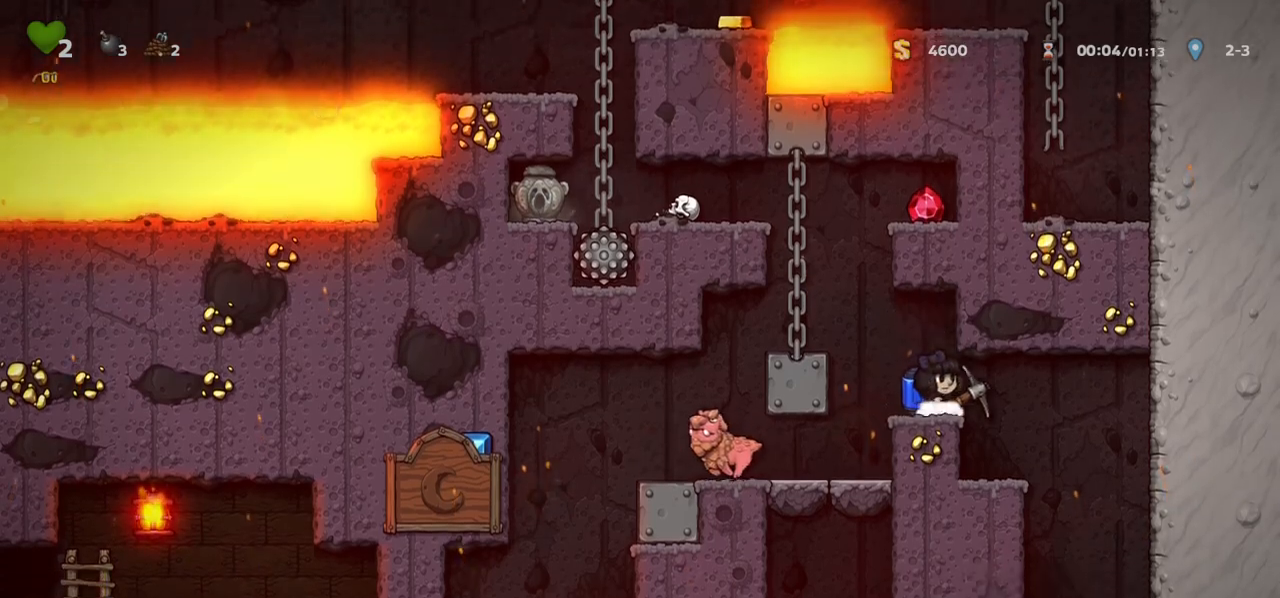
{"keys": ["a"], "events": [[183, "right", "up"], [233, "left", "down"], [367, "left", "up"], [450, "a", "down"]]}
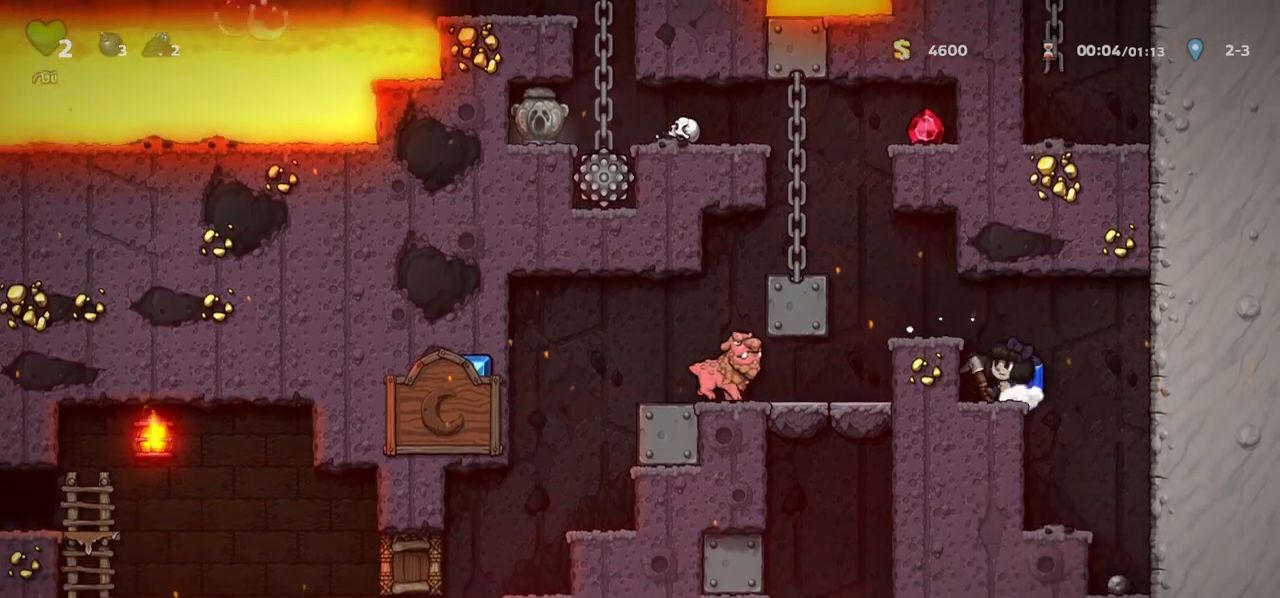
{"keys": ["a", "left"], "events": [[17, "right", "down"], [33, "a", "up"], [233, "right", "up"], [300, "left", "down"], [500, "a", "down"]]}
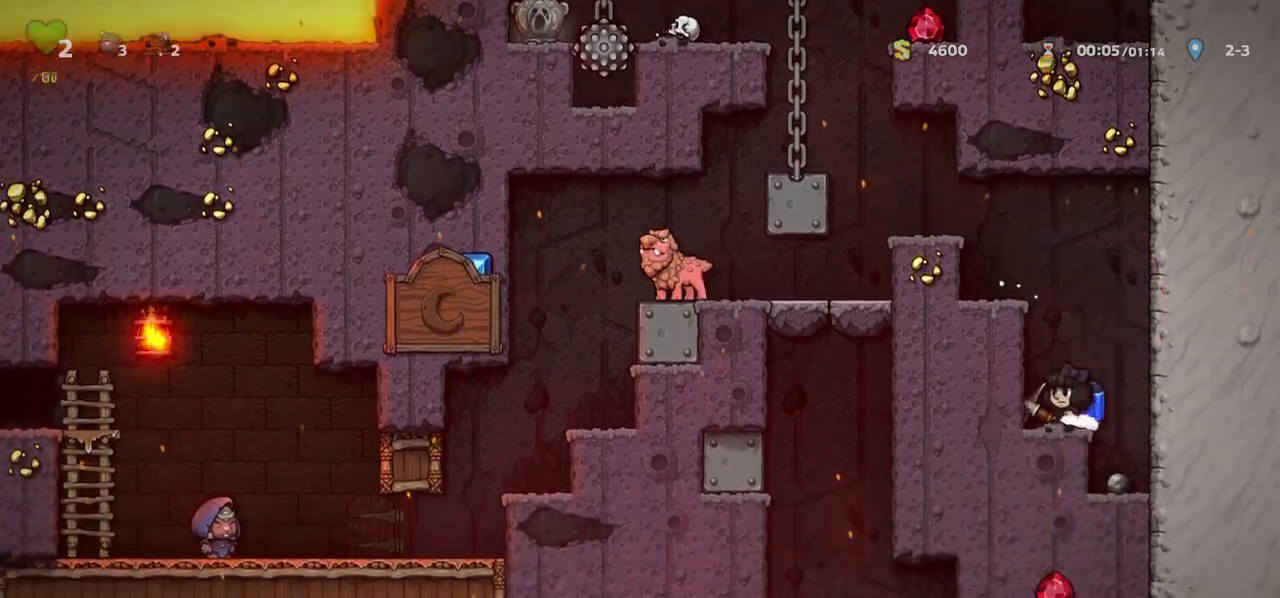
{"keys": ["left"], "events": [[67, "left", "up"], [83, "a", "up"], [333, "left", "down"], [383, "a", "down"], [467, "a", "up"]]}
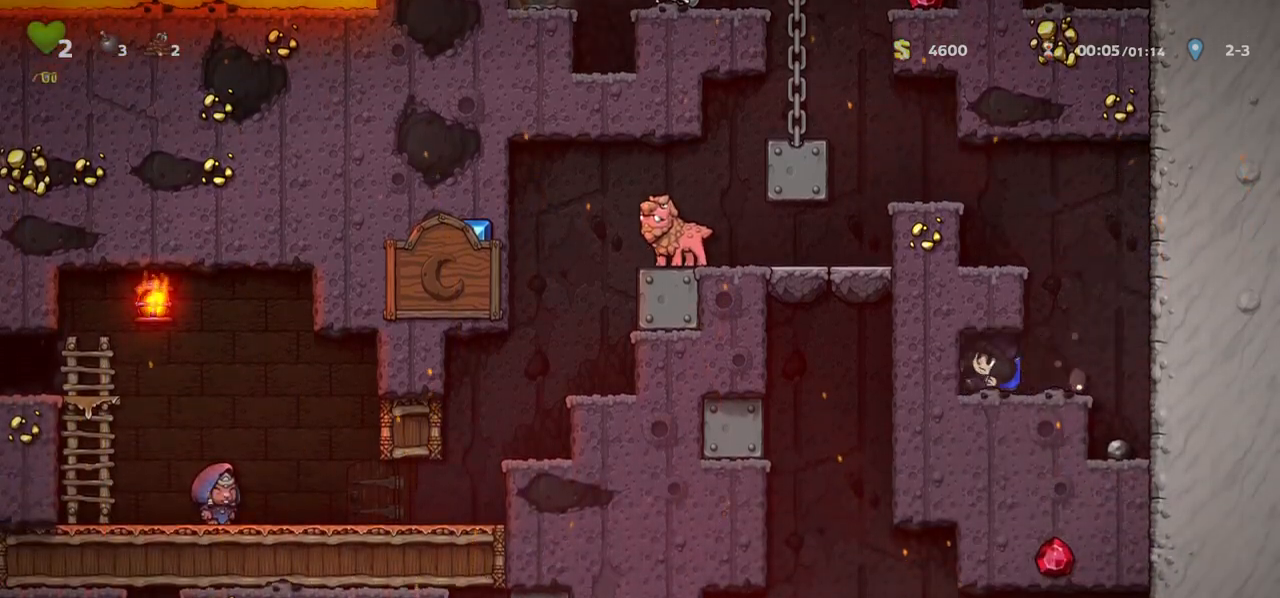
{"keys": ["left"], "events": []}
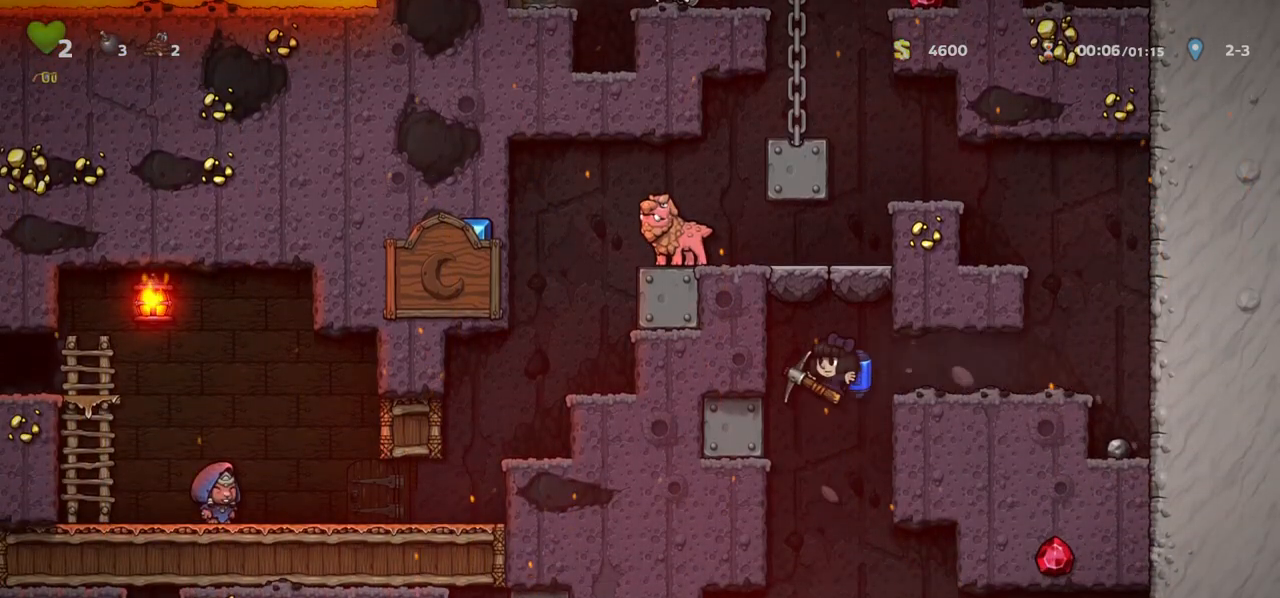
{"keys": ["c", "left"], "events": [[17, "right", "down"], [50, "left", "up"], [83, "right", "up"], [367, "left", "down"], [483, "c", "down"]]}
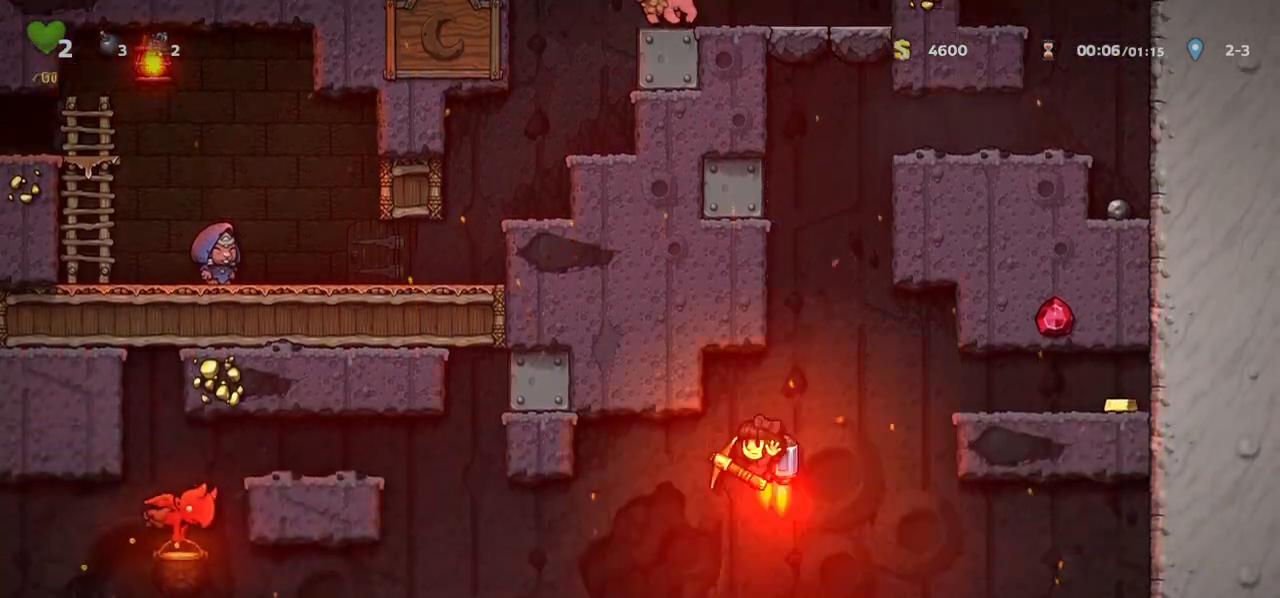
{"keys": ["left"], "events": [[33, "c", "up"], [233, "left", "up"], [417, "left", "down"]]}
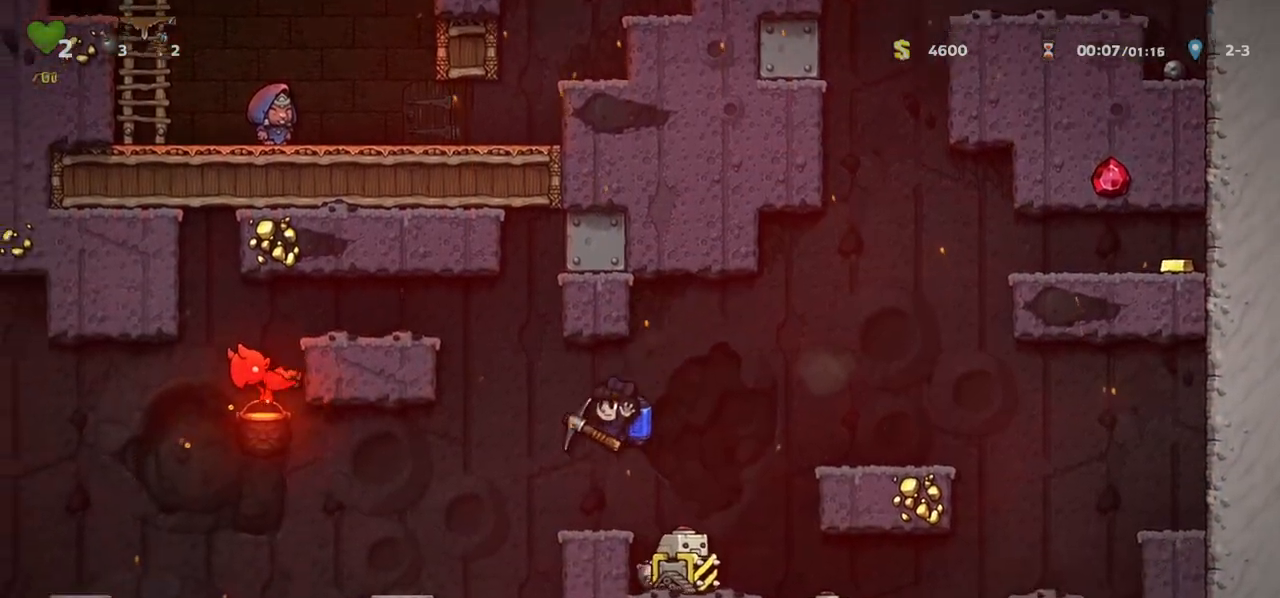
{"keys": [], "events": [[183, "left", "up"], [183, "right", "down"], [317, "right", "up"]]}
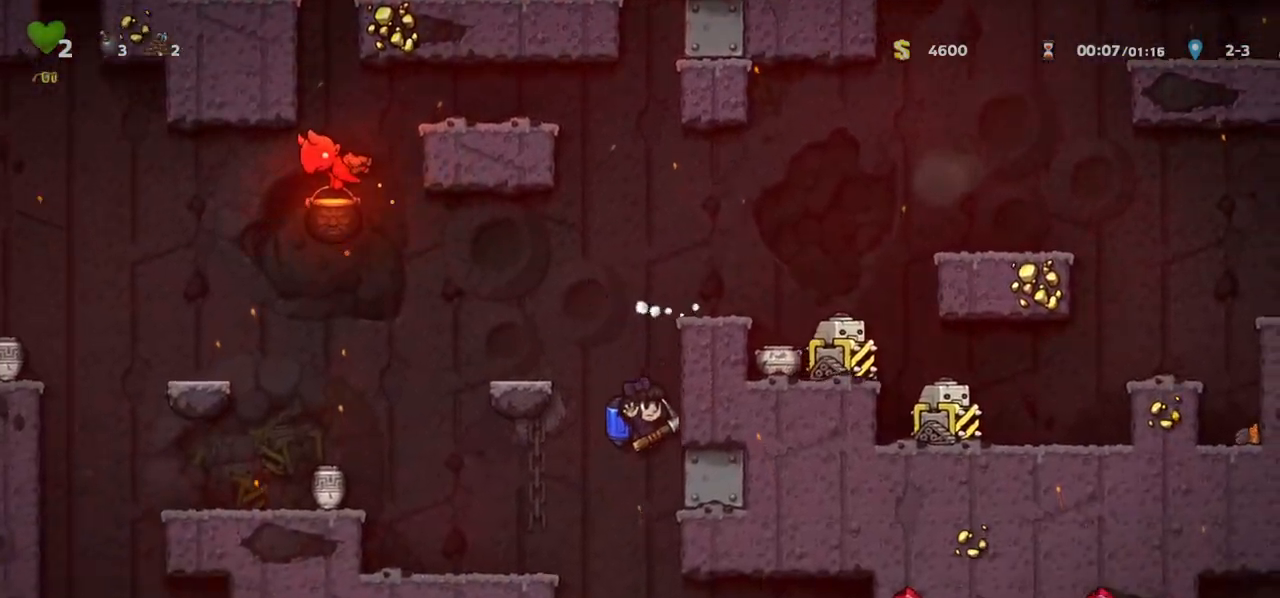
{"keys": [], "events": [[200, "right", "down"], [217, "c", "down"], [267, "c", "up"], [500, "right", "up"]]}
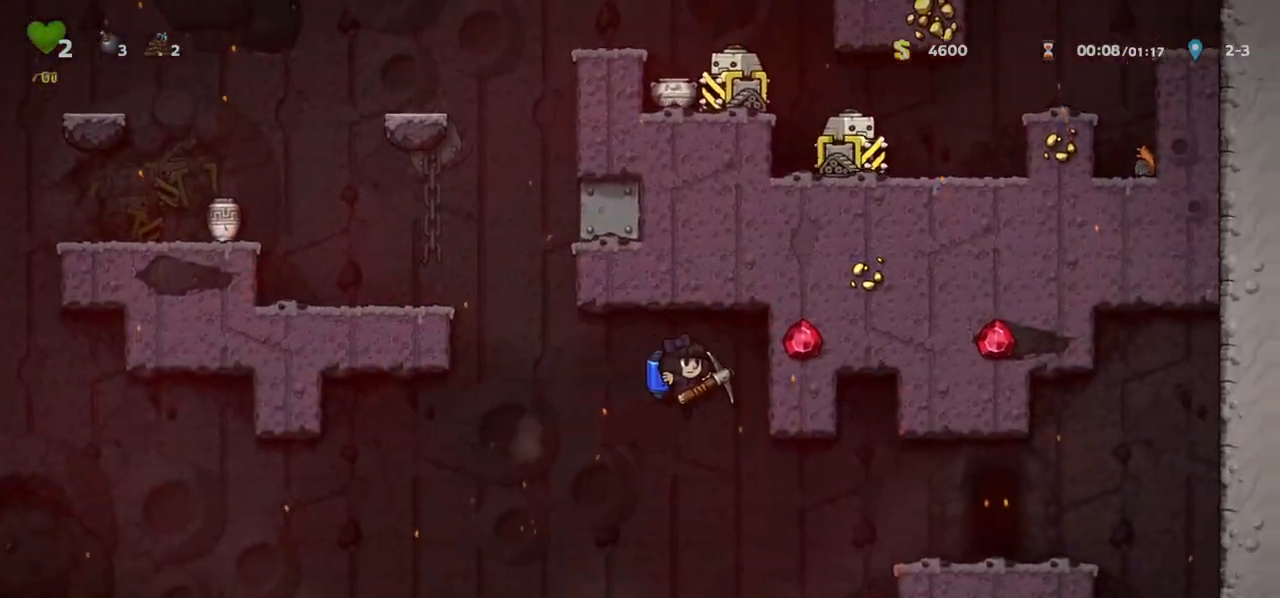
{"keys": ["right"], "events": [[100, "right", "down"], [300, "c", "down"], [350, "c", "up"]]}
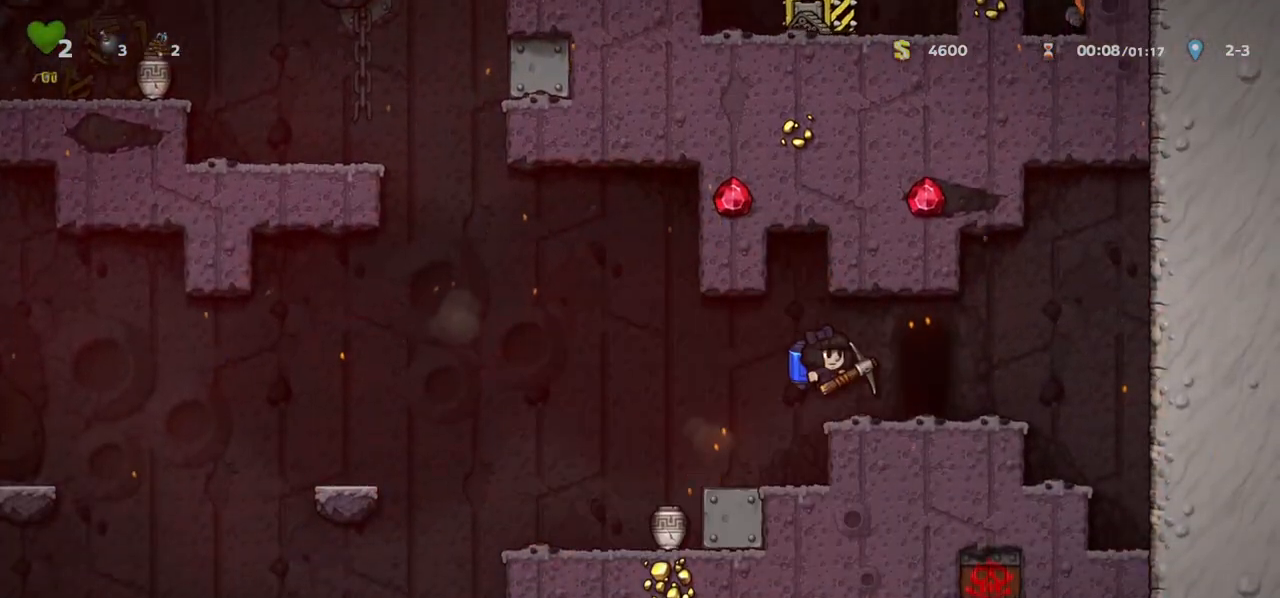
{"keys": ["space"], "events": [[100, "right", "up"], [133, "left", "down"], [200, "left", "up"], [200, "space", "down"], [267, "space", "up"], [333, "space", "down"], [383, "space", "up"], [467, "space", "down"]]}
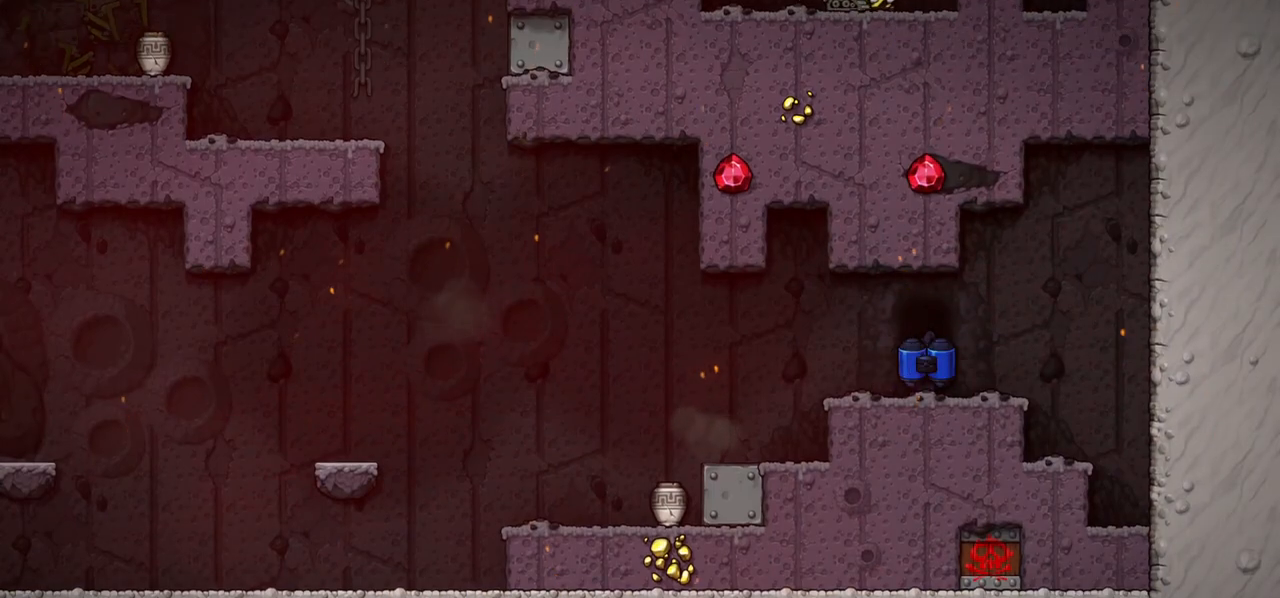
{"keys": [], "events": [[17, "space", "up"], [100, "space", "down"], [150, "space", "up"], [200, "space", "down"], [283, "space", "up"]]}
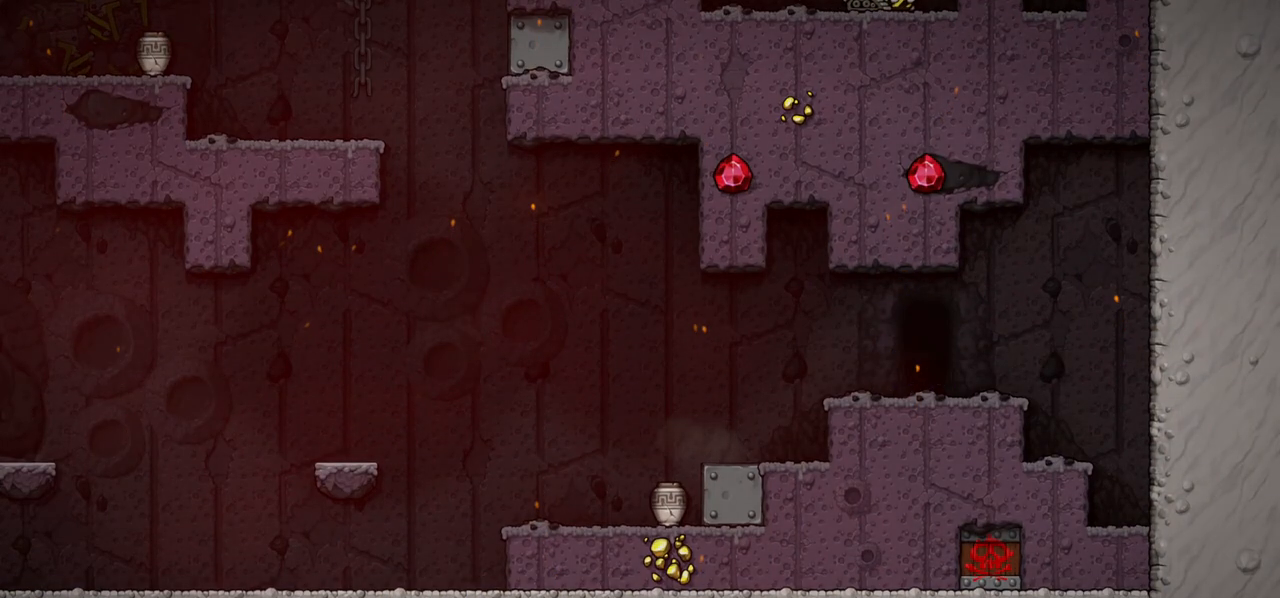
{"keys": ["c"], "events": [[17, "c", "down"]]}
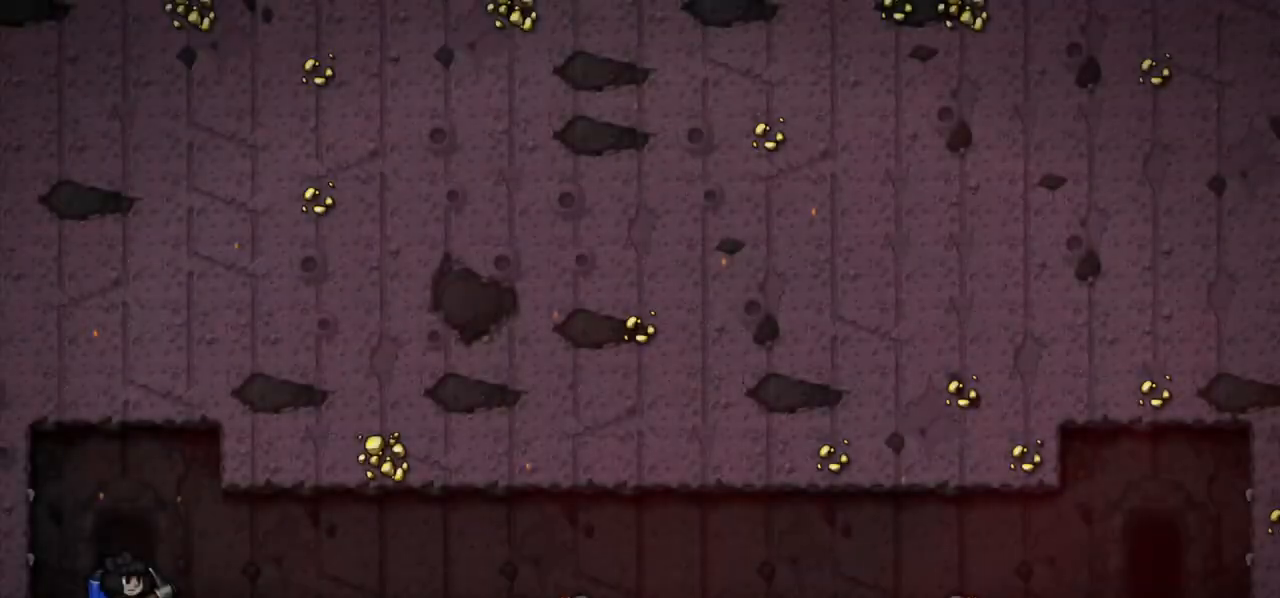
{"keys": ["c"], "events": []}
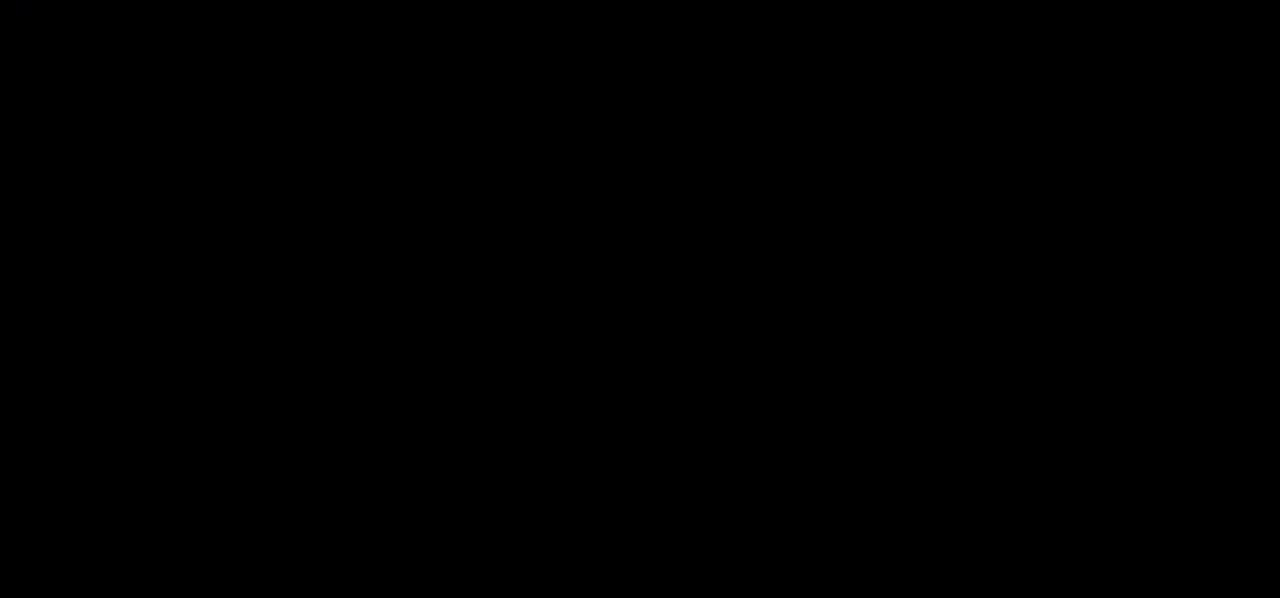
{"keys": [], "events": [[333, "c", "up"]]}
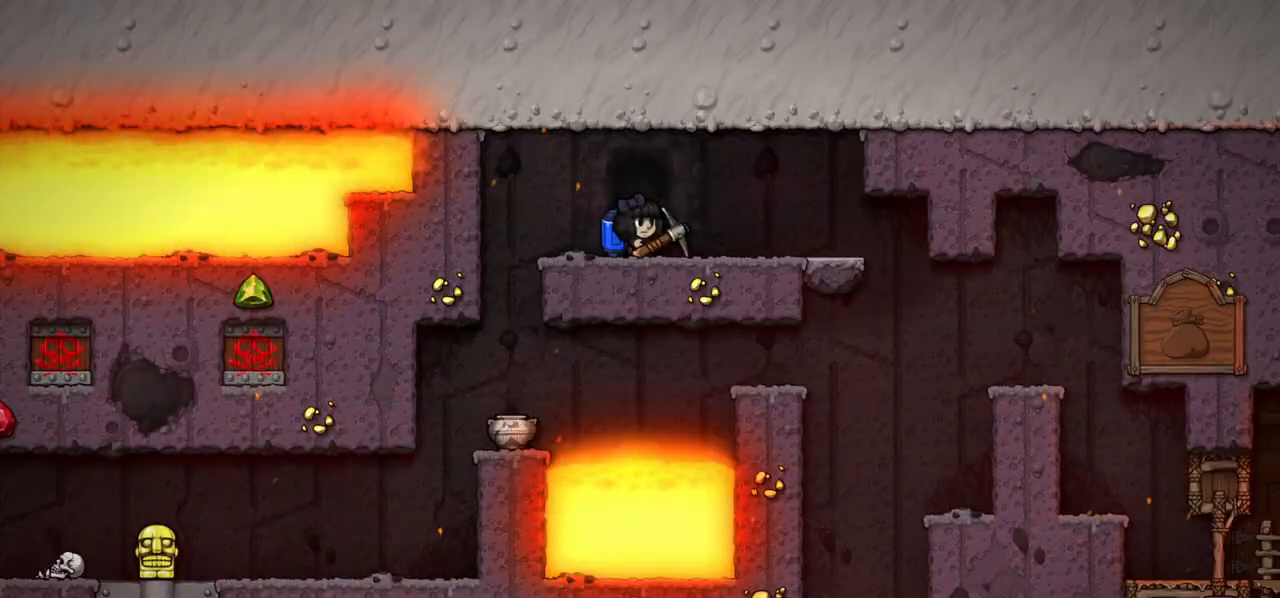
{"keys": [], "events": [[167, "right", "down"], [233, "a", "down"], [317, "a", "up"], [433, "right", "up"]]}
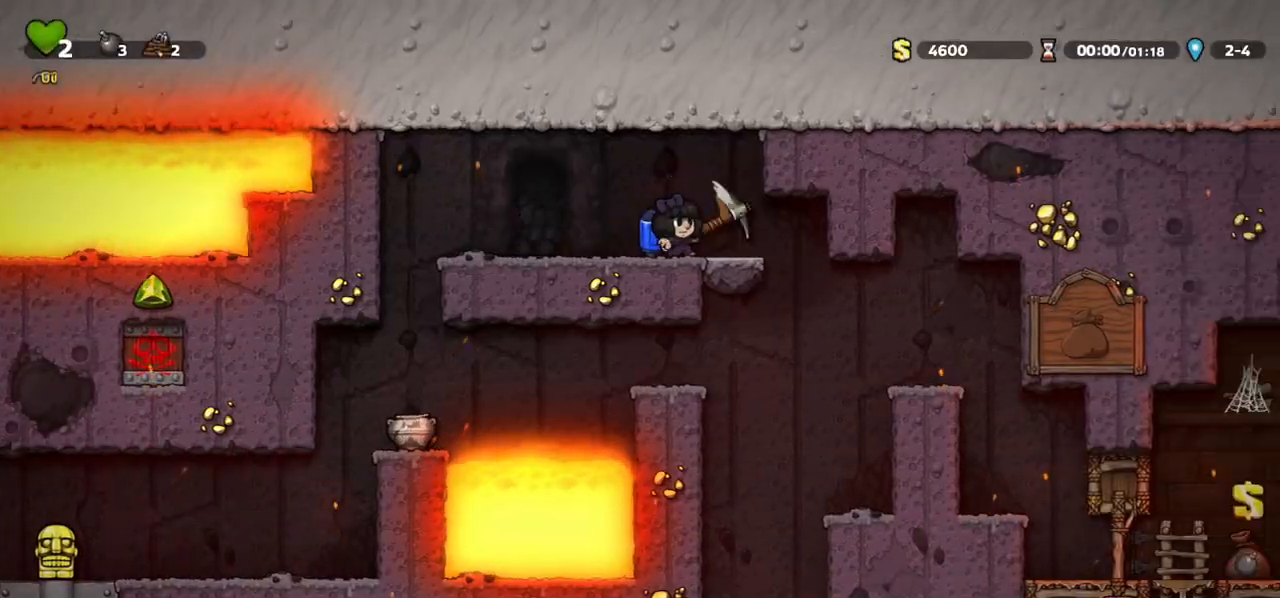
{"keys": [], "events": [[100, "right", "down"], [233, "right", "up"], [300, "left", "down"], [350, "left", "up"]]}
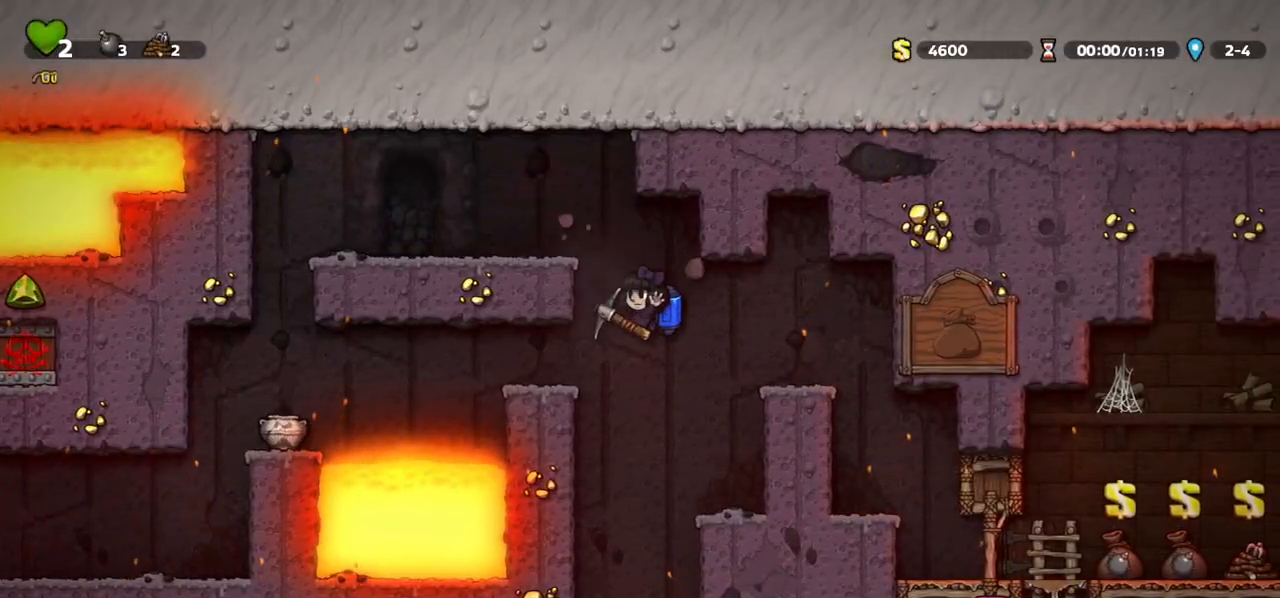
{"keys": [], "events": [[367, "c", "down"], [417, "c", "up"]]}
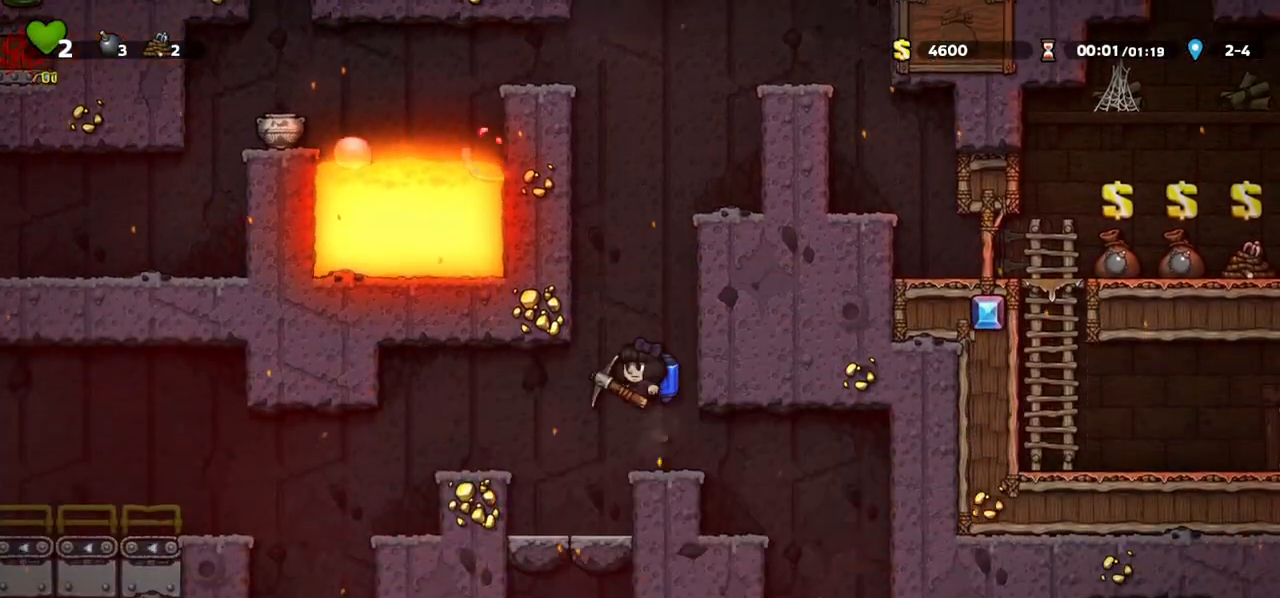
{"keys": [], "events": [[133, "left", "down"], [217, "left", "up"], [300, "right", "down"], [367, "right", "up"], [417, "a", "down"], [467, "a", "up"]]}
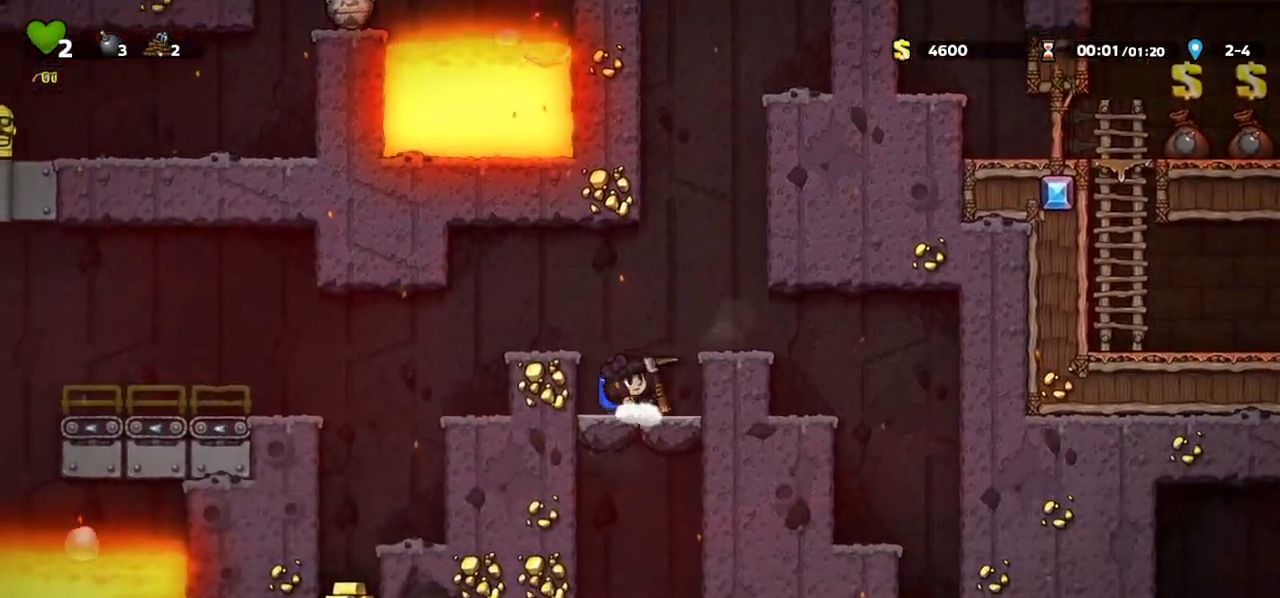
{"keys": [], "events": [[67, "left", "down"], [133, "left", "up"], [183, "right", "down"], [367, "right", "up"]]}
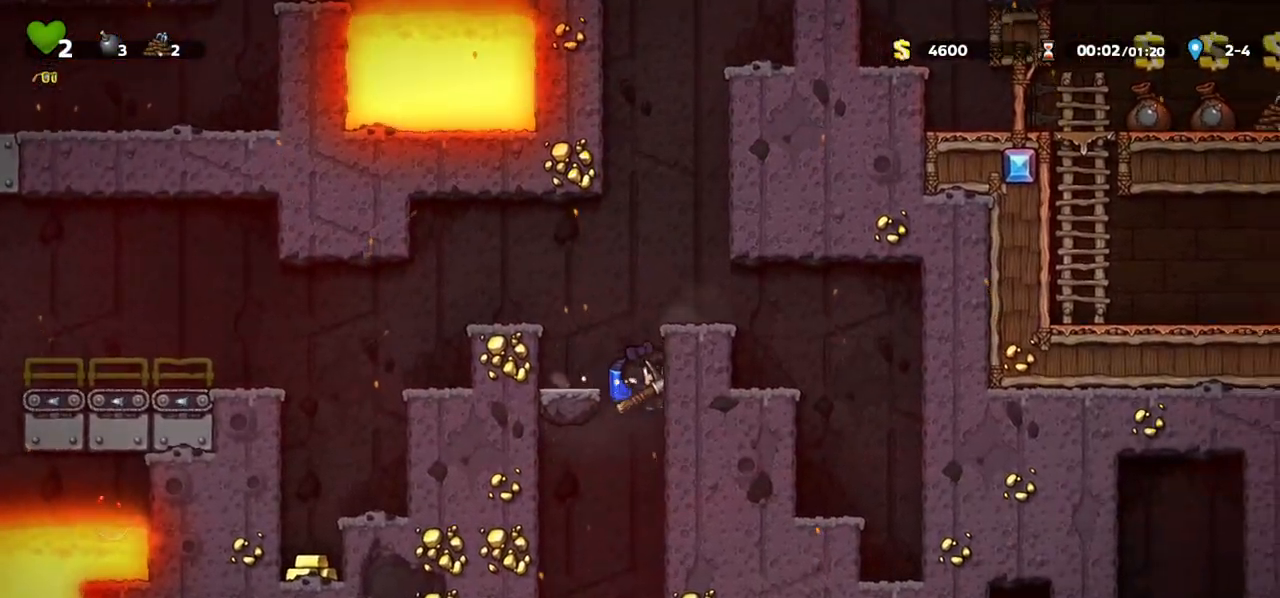
{"keys": ["c"], "events": [[500, "c", "down"]]}